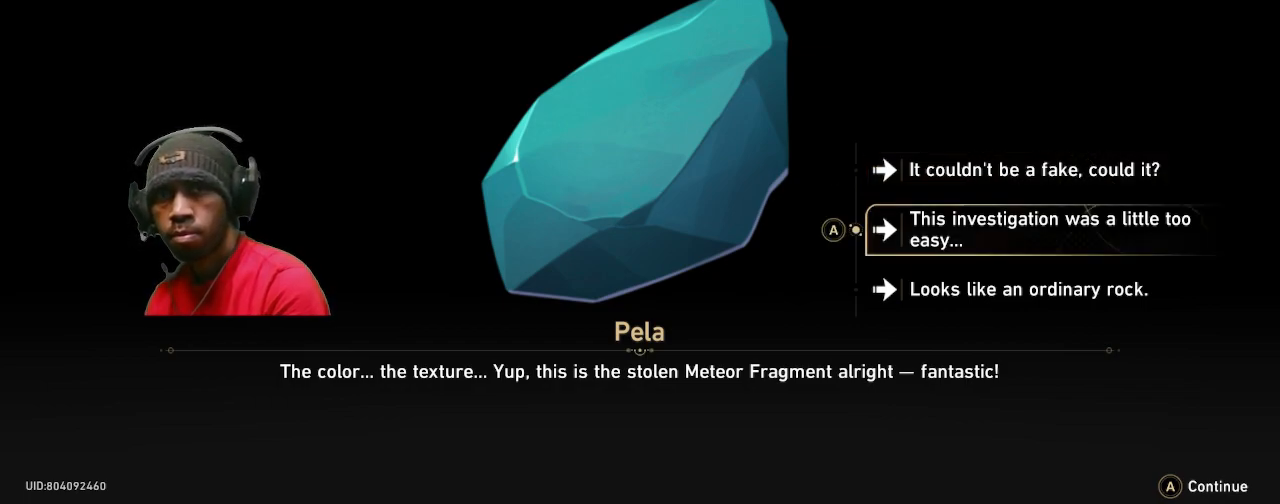
Gameplay with a controller (PlayStation layout); each line is a JSON object with the inputs held at the frame after it. "events" lists button and stick changes between this image and that frame as [ms after this image, input, new state], when the widget could be followed in between. Not read: R3.
{"buttons": ["R2"], "left_stick": "down", "right_stick": "center", "events": [[433, "left_stick", "down"]]}
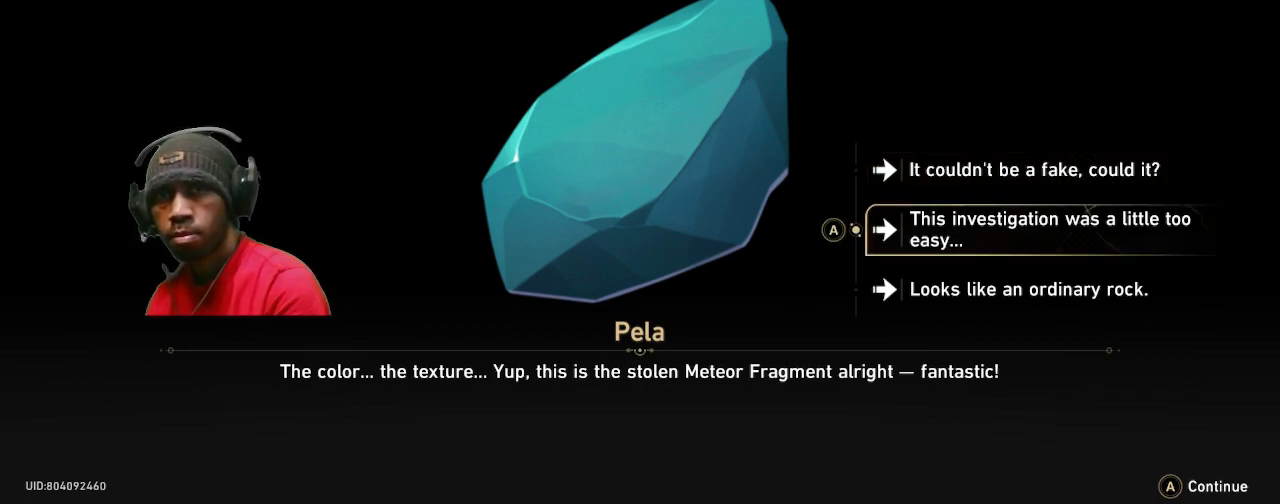
{"buttons": ["R2"], "left_stick": "center", "right_stick": "center", "events": [[167, "left_stick", "center"]]}
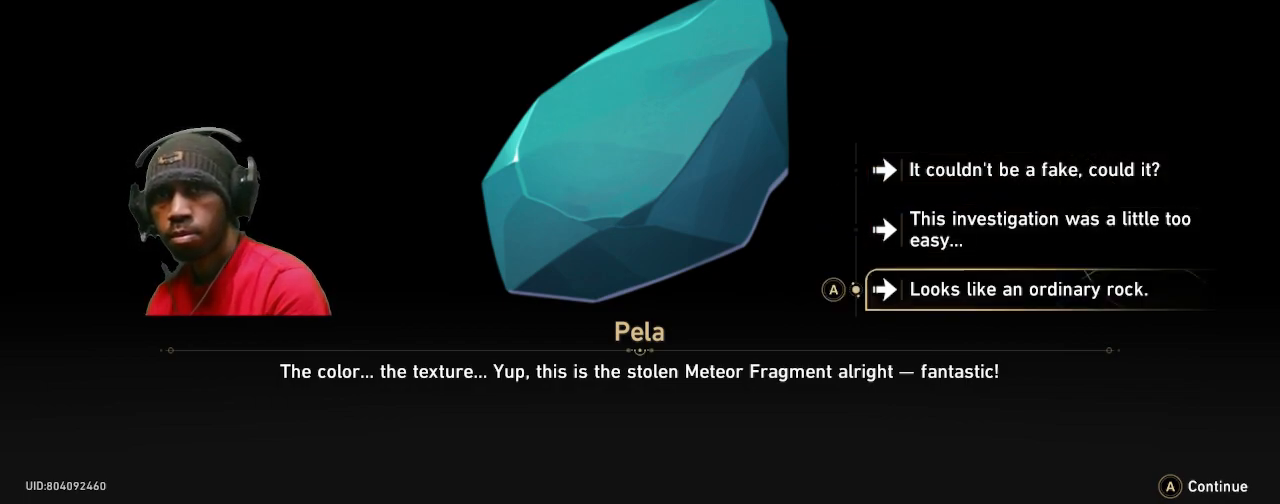
{"buttons": ["R2"], "left_stick": "center", "right_stick": "center", "events": []}
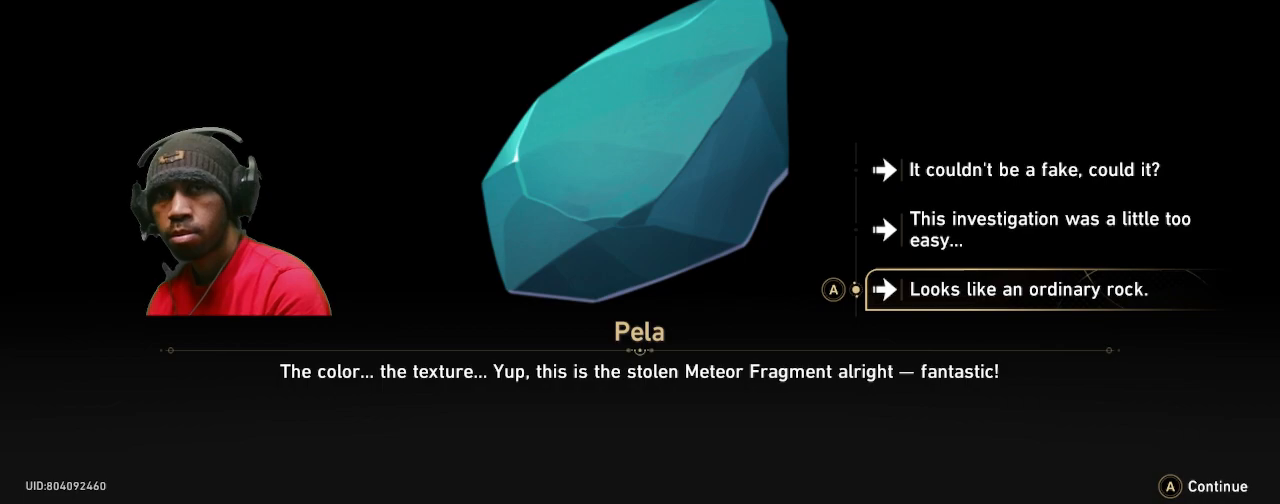
{"buttons": ["R2"], "left_stick": "center", "right_stick": "center", "events": []}
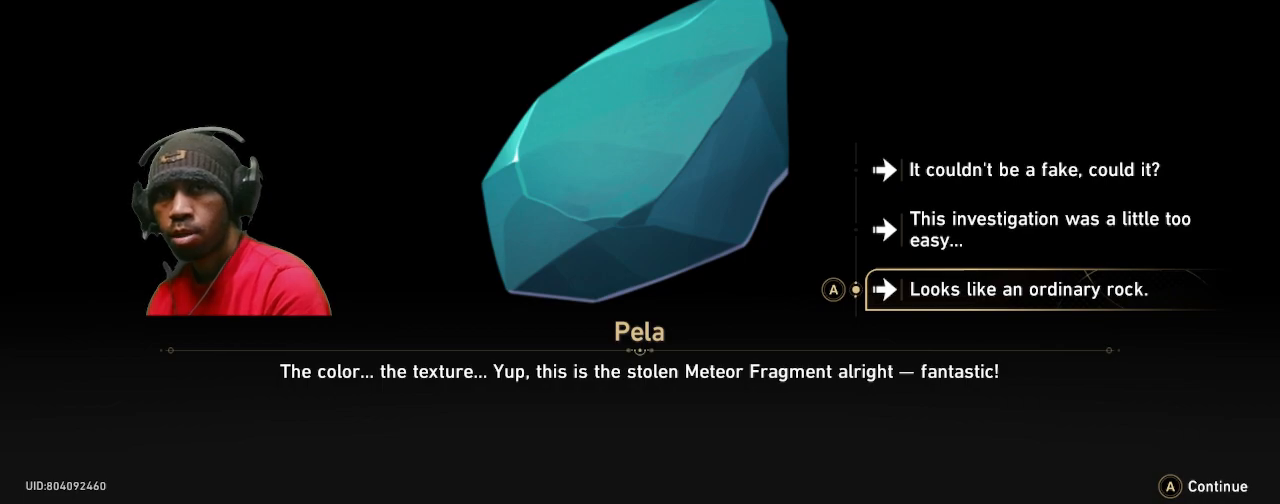
{"buttons": ["R2"], "left_stick": "center", "right_stick": "center", "events": []}
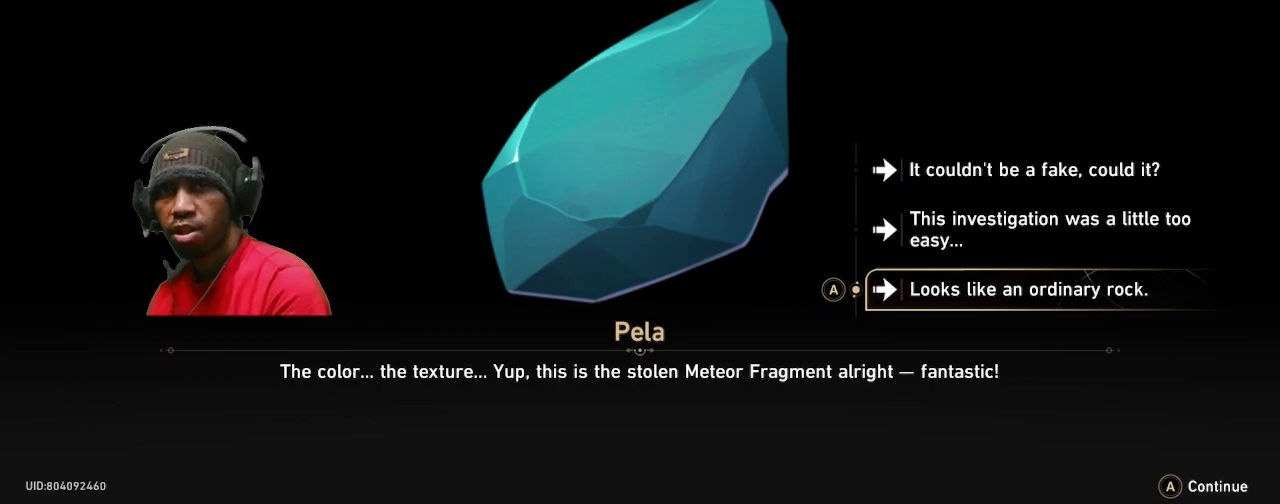
{"buttons": ["R2"], "left_stick": "center", "right_stick": "center", "events": []}
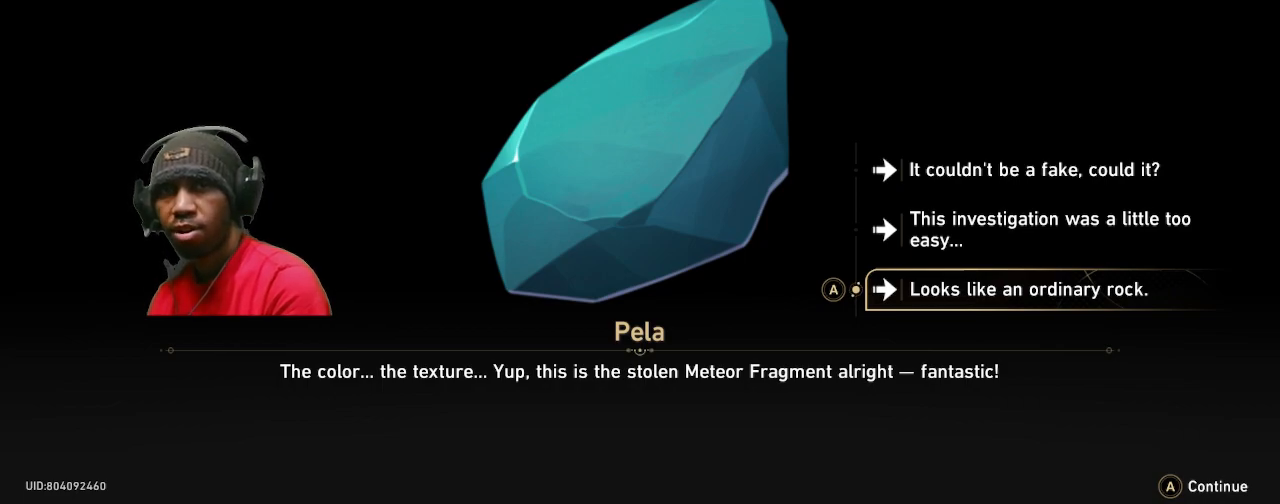
{"buttons": ["R2"], "left_stick": "center", "right_stick": "center", "events": [[283, "CROSS", "down"], [400, "CROSS", "up"]]}
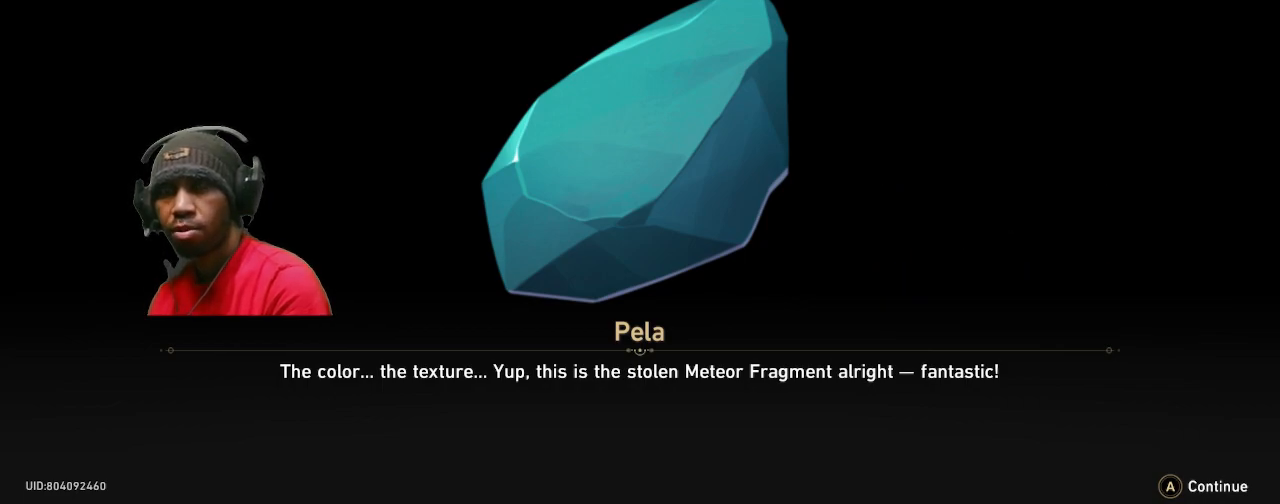
{"buttons": ["R2"], "left_stick": "center", "right_stick": "center", "events": []}
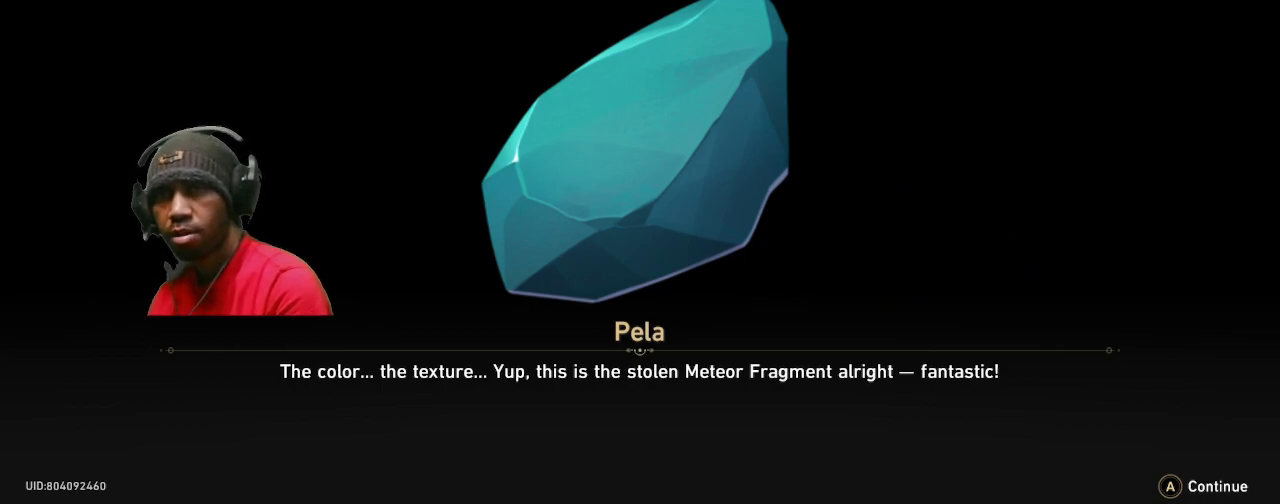
{"buttons": ["R2"], "left_stick": "center", "right_stick": "center", "events": []}
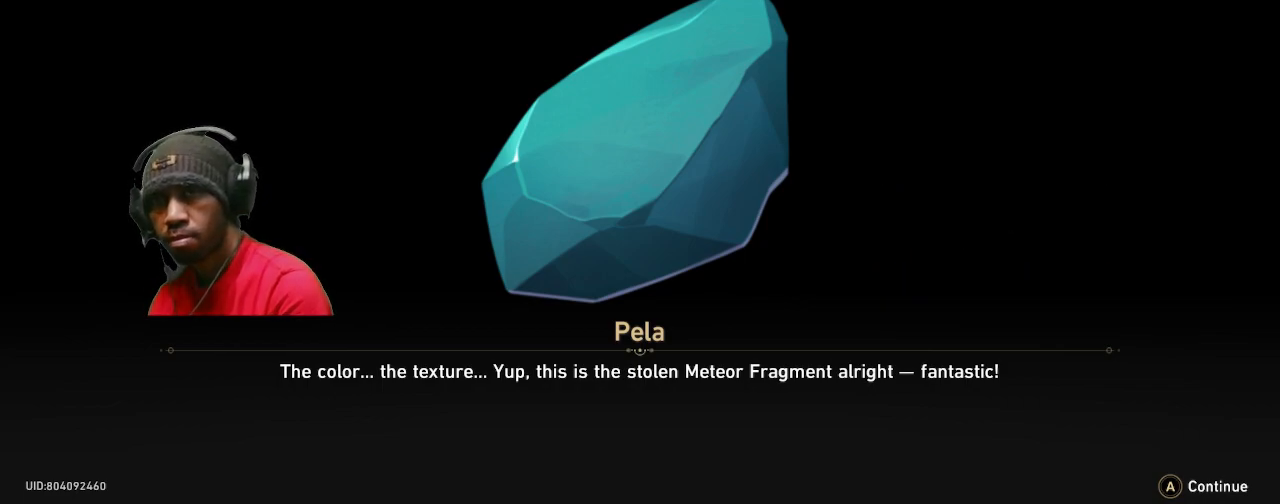
{"buttons": ["R2"], "left_stick": "center", "right_stick": "center", "events": []}
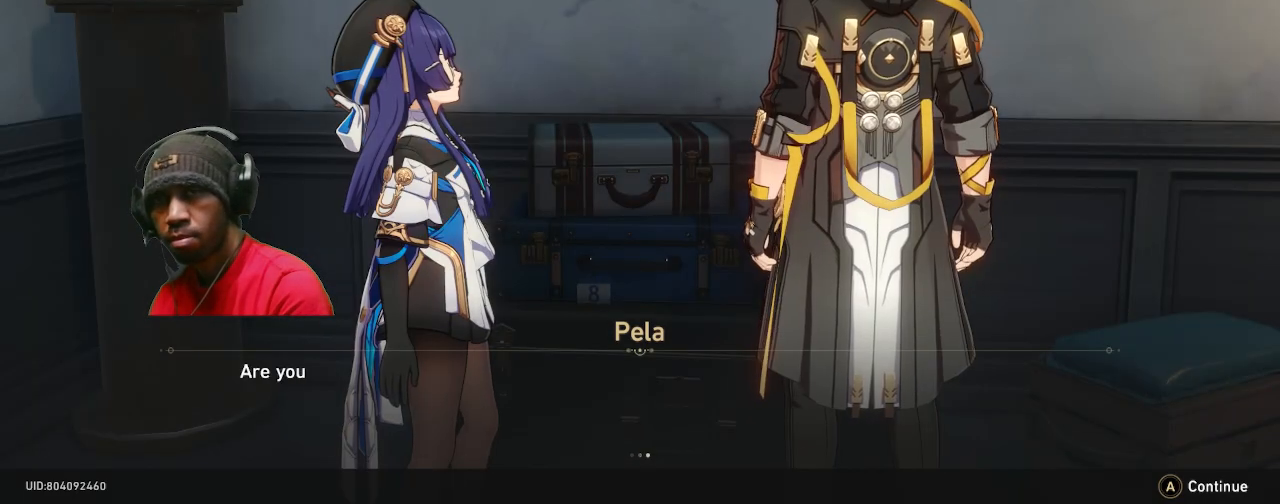
{"buttons": ["R2"], "left_stick": "center", "right_stick": "center", "events": []}
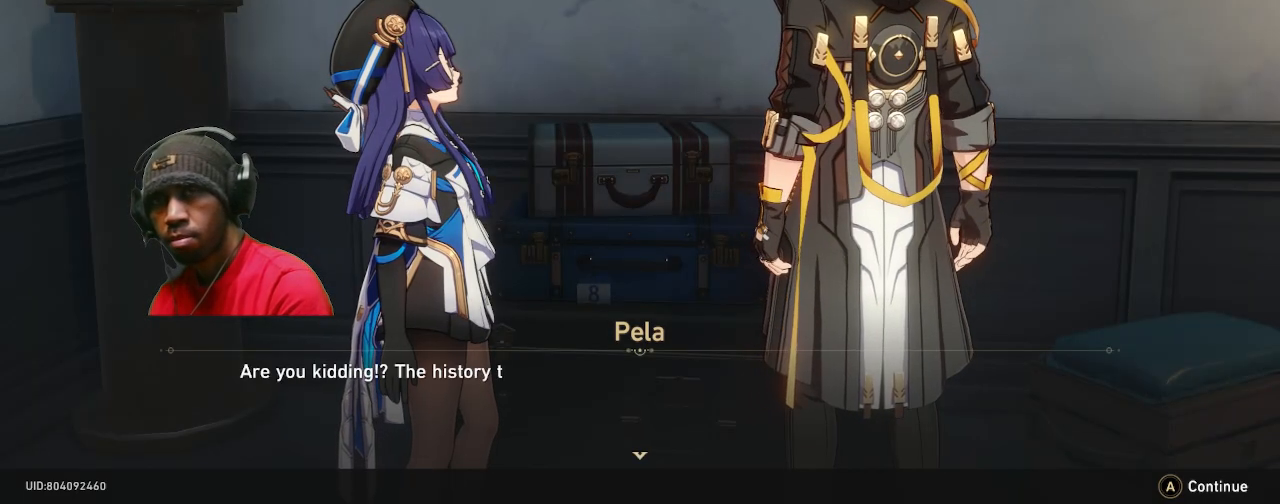
{"buttons": ["R2"], "left_stick": "center", "right_stick": "center", "events": []}
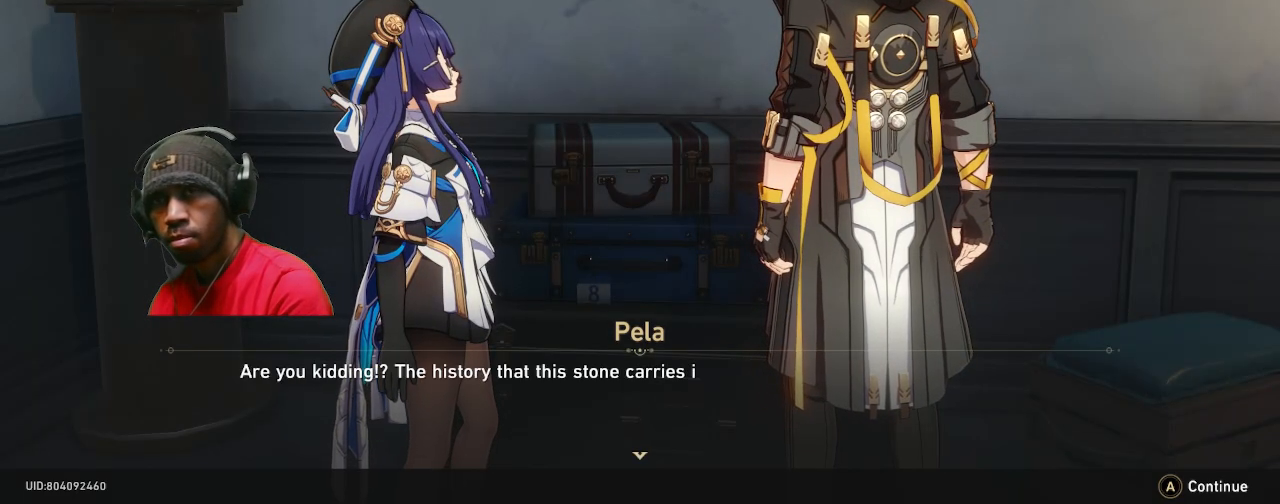
{"buttons": ["R2"], "left_stick": "center", "right_stick": "center", "events": []}
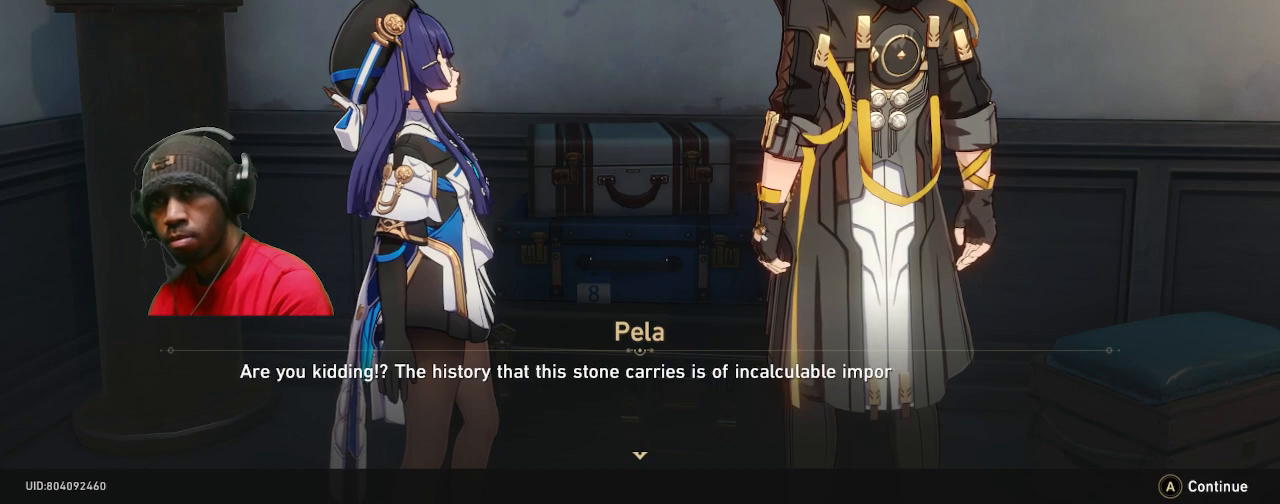
{"buttons": ["R2"], "left_stick": "center", "right_stick": "center", "events": []}
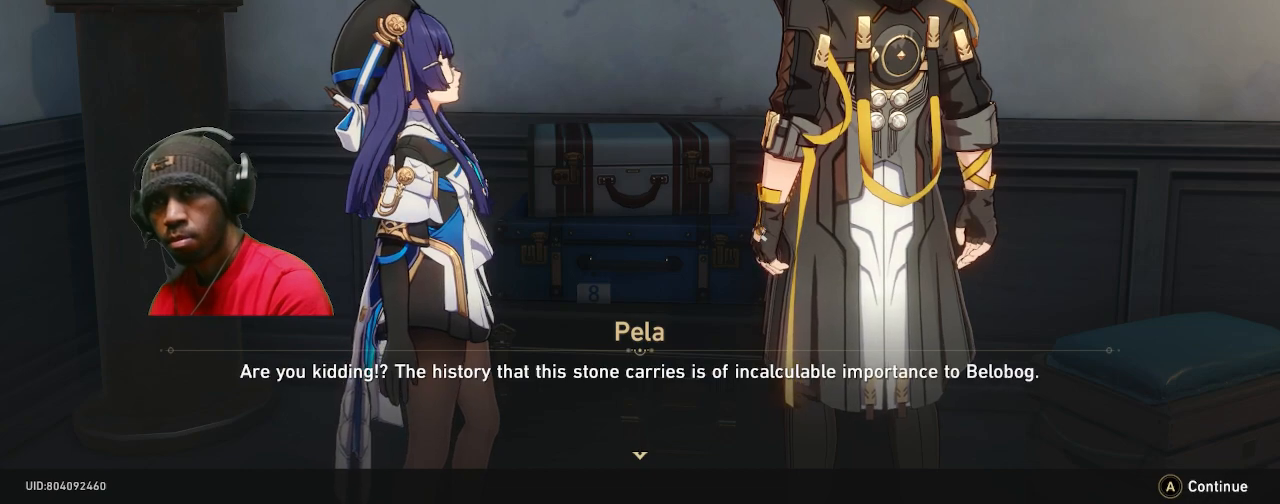
{"buttons": ["R2"], "left_stick": "center", "right_stick": "center", "events": []}
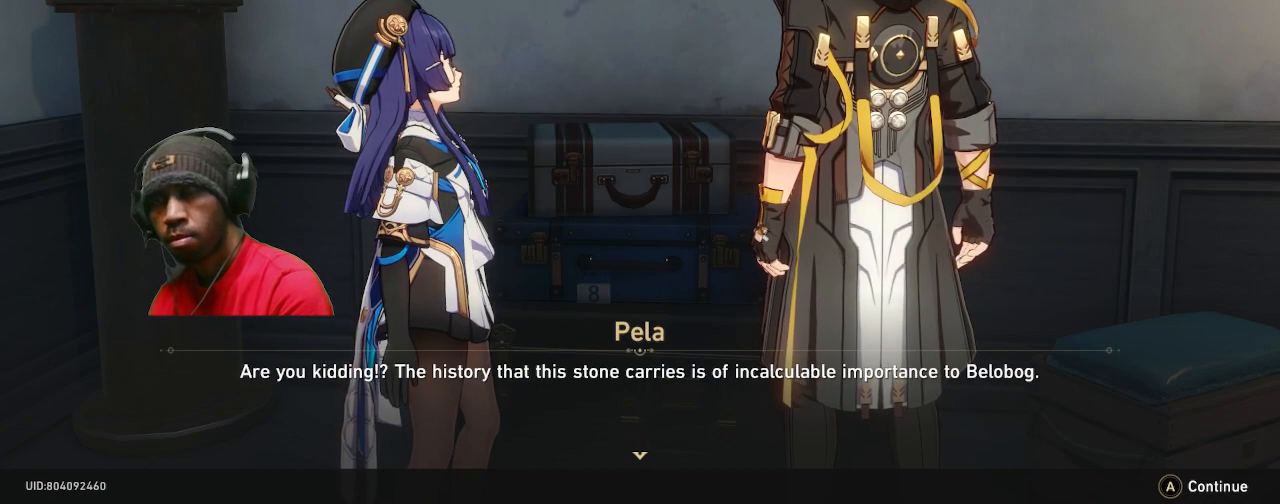
{"buttons": ["R2"], "left_stick": "center", "right_stick": "center", "events": []}
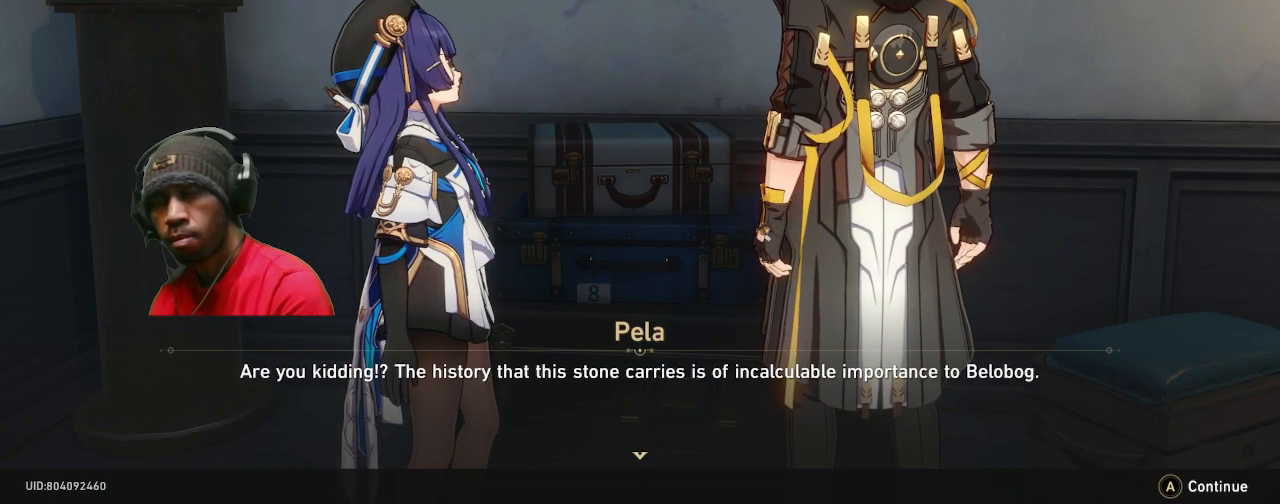
{"buttons": ["R2"], "left_stick": "center", "right_stick": "center", "events": []}
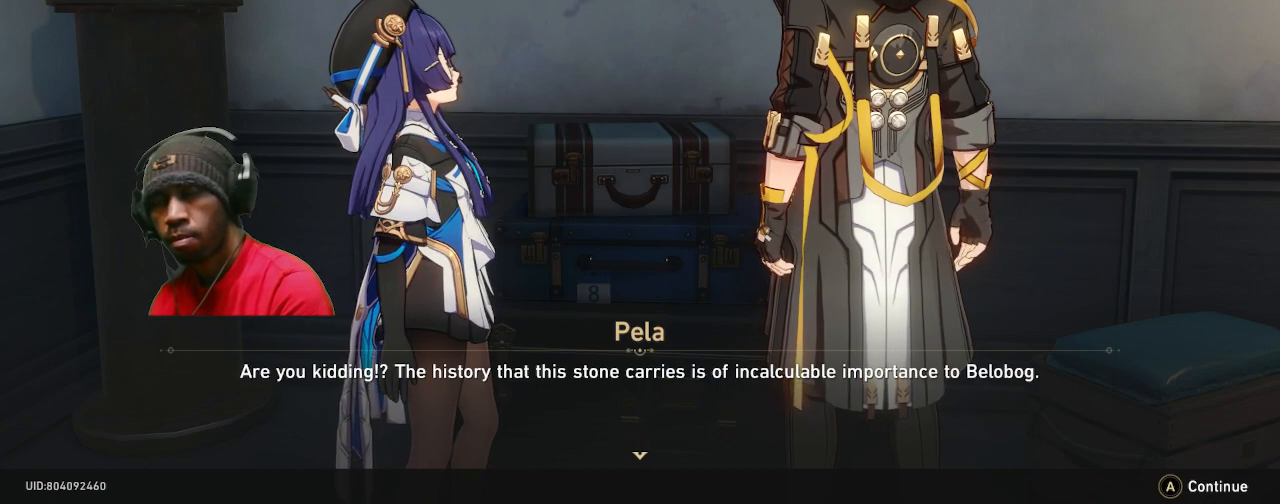
{"buttons": ["R2"], "left_stick": "center", "right_stick": "center", "events": []}
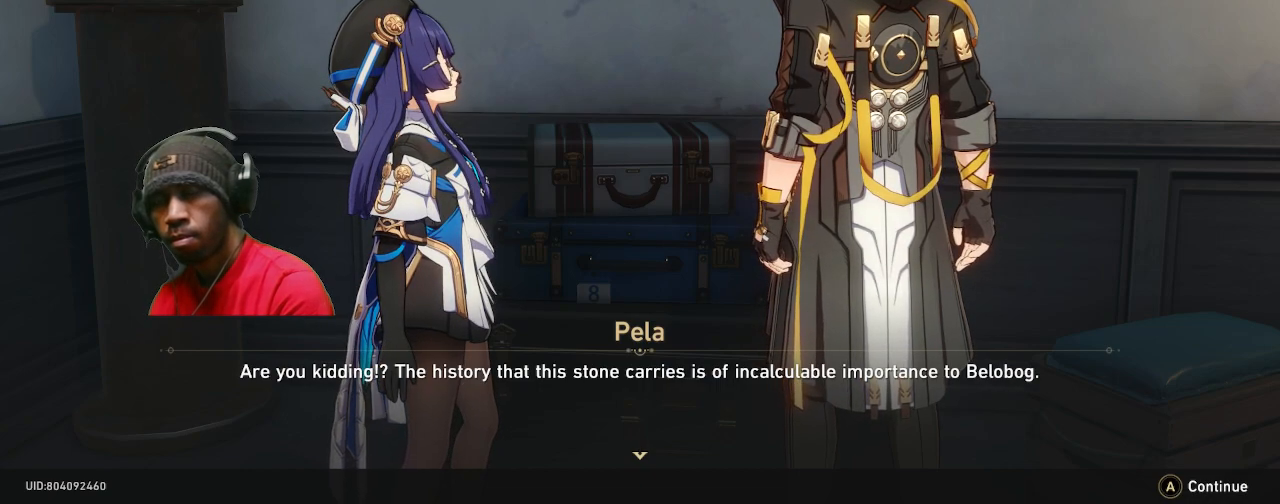
{"buttons": ["R2"], "left_stick": "center", "right_stick": "center", "events": []}
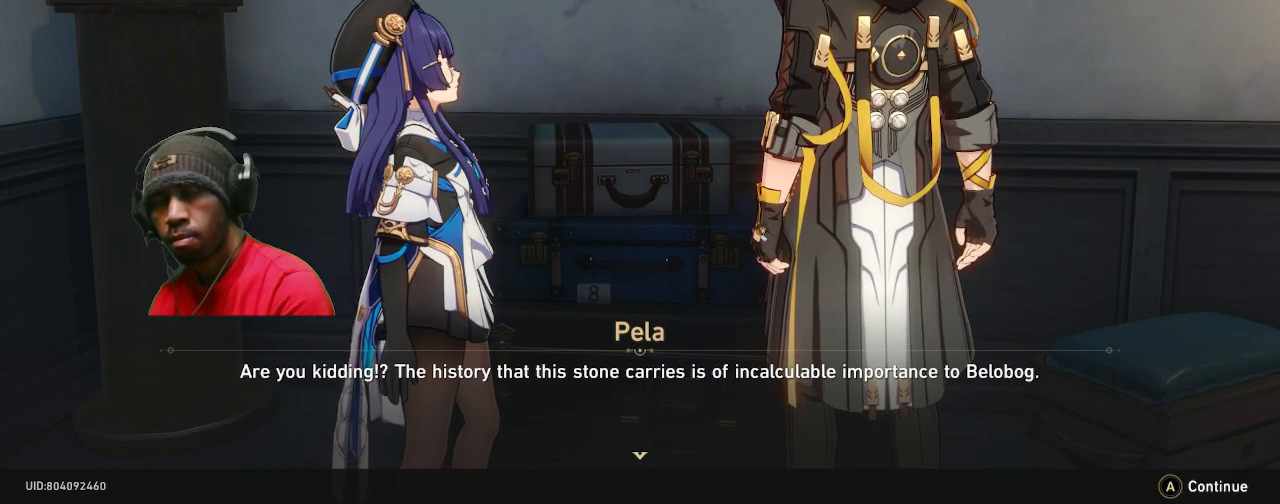
{"buttons": ["R2"], "left_stick": "center", "right_stick": "center", "events": []}
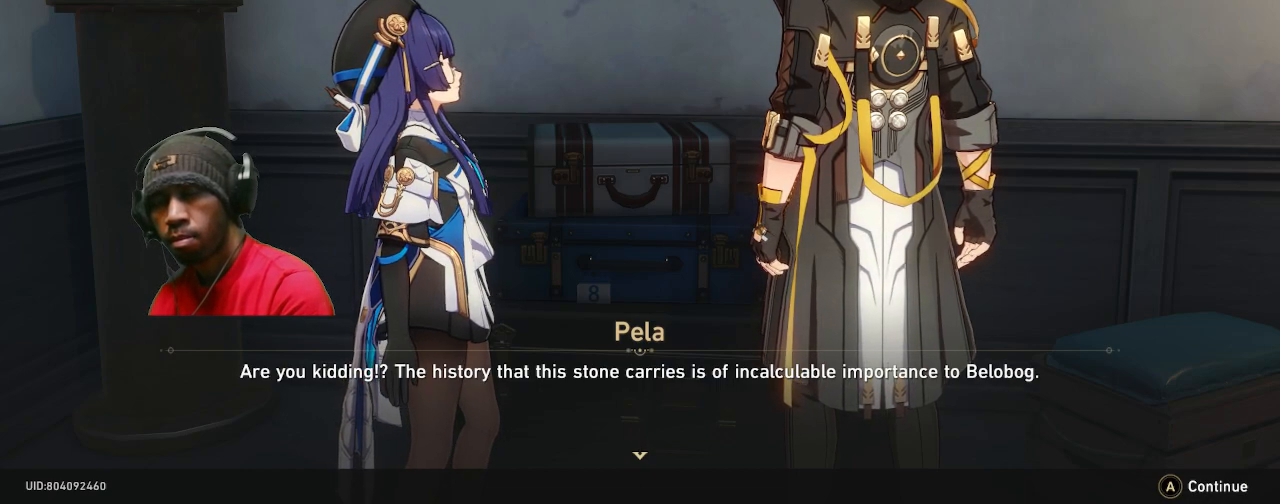
{"buttons": ["R2"], "left_stick": "center", "right_stick": "center", "events": []}
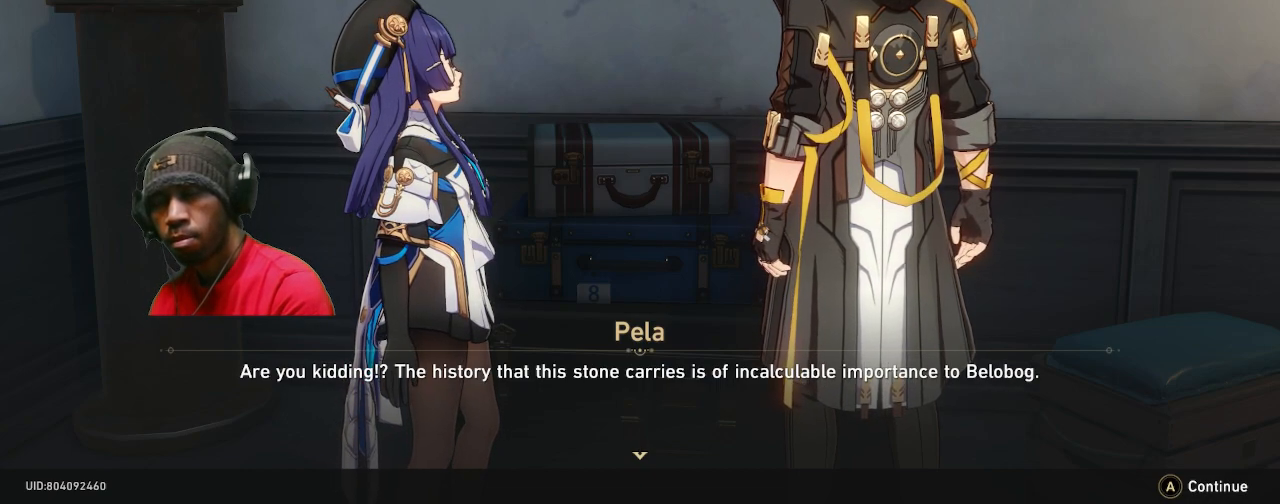
{"buttons": ["R2"], "left_stick": "center", "right_stick": "center", "events": []}
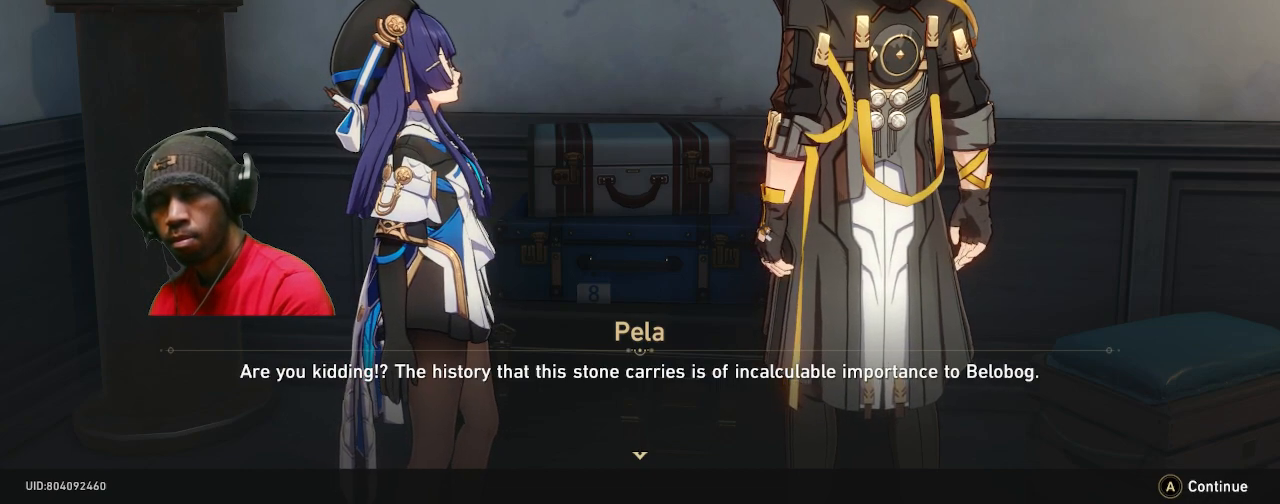
{"buttons": ["R2"], "left_stick": "center", "right_stick": "center", "events": []}
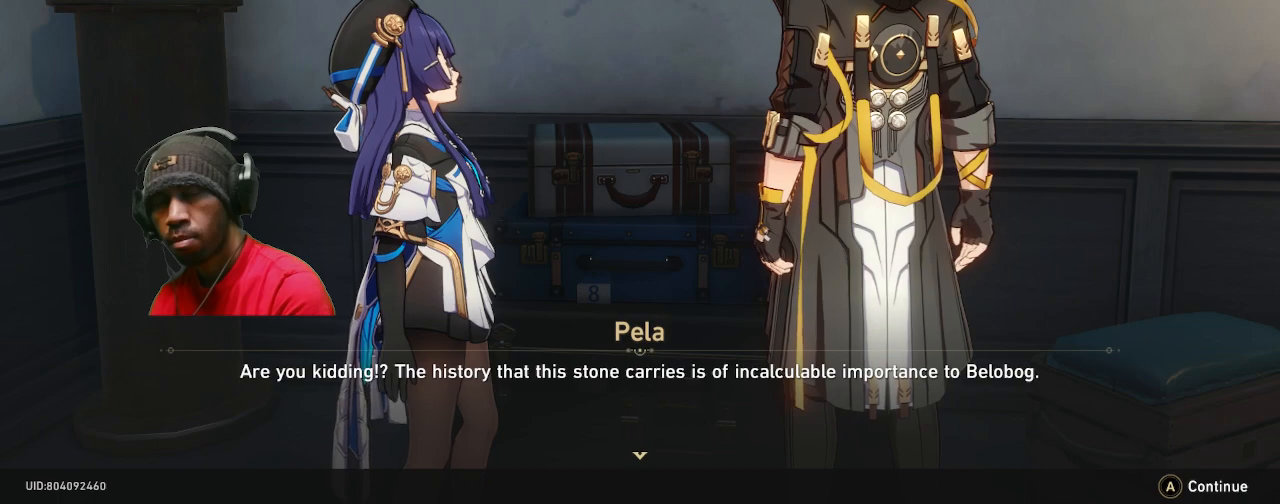
{"buttons": ["R2"], "left_stick": "center", "right_stick": "center", "events": []}
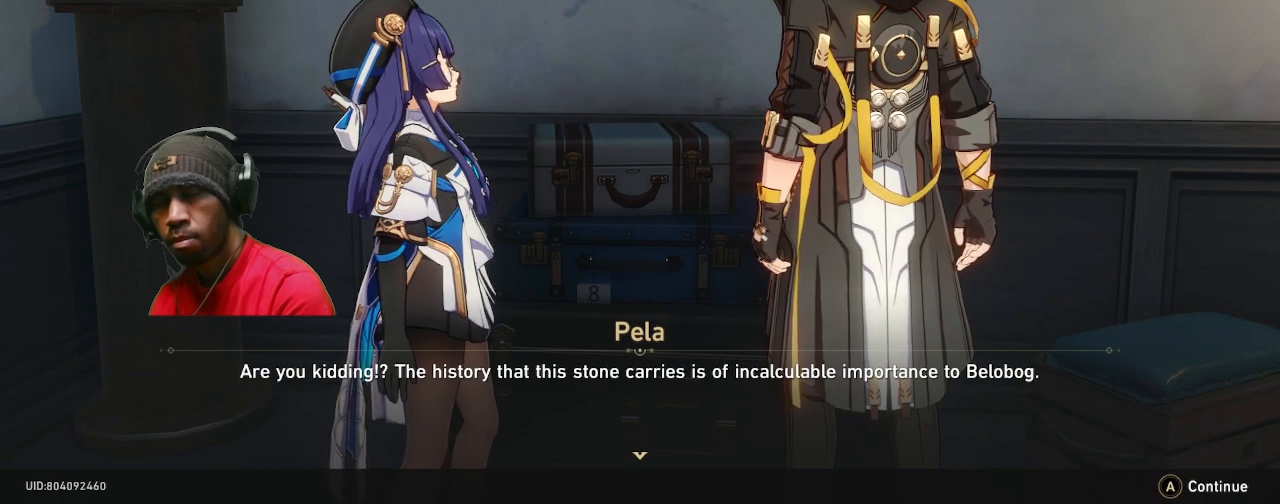
{"buttons": ["CROSS", "R2"], "left_stick": "center", "right_stick": "center", "events": [[350, "CROSS", "down"]]}
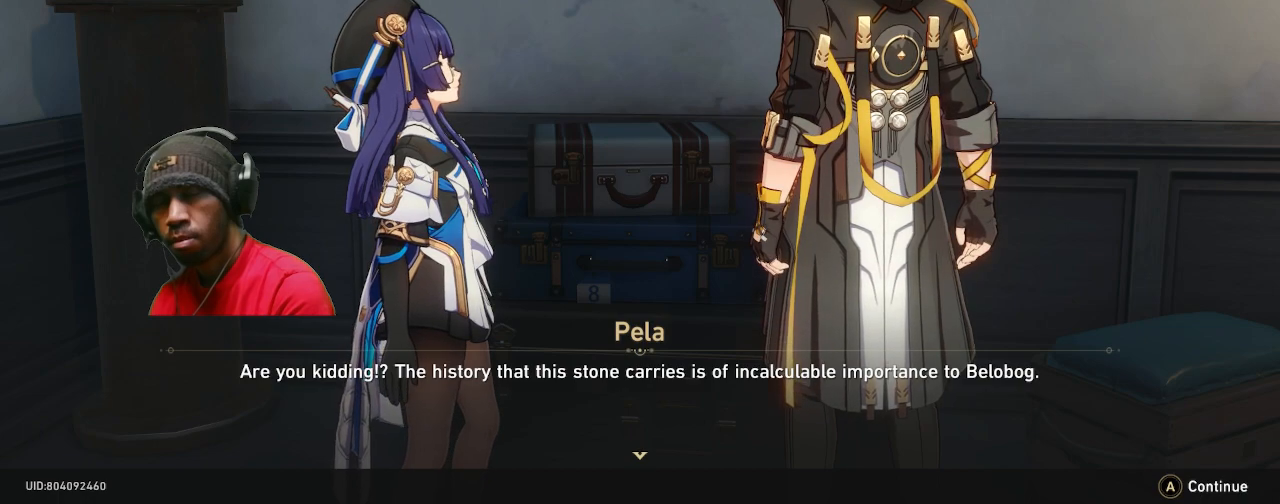
{"buttons": ["R2"], "left_stick": "center", "right_stick": "center", "events": [[83, "CROSS", "up"]]}
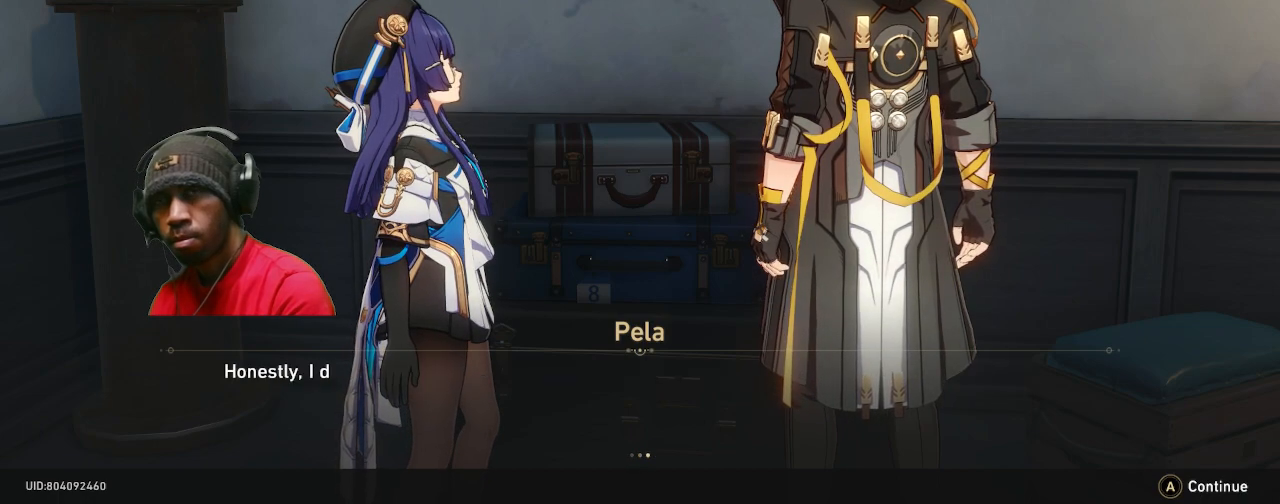
{"buttons": ["R2"], "left_stick": "center", "right_stick": "center", "events": []}
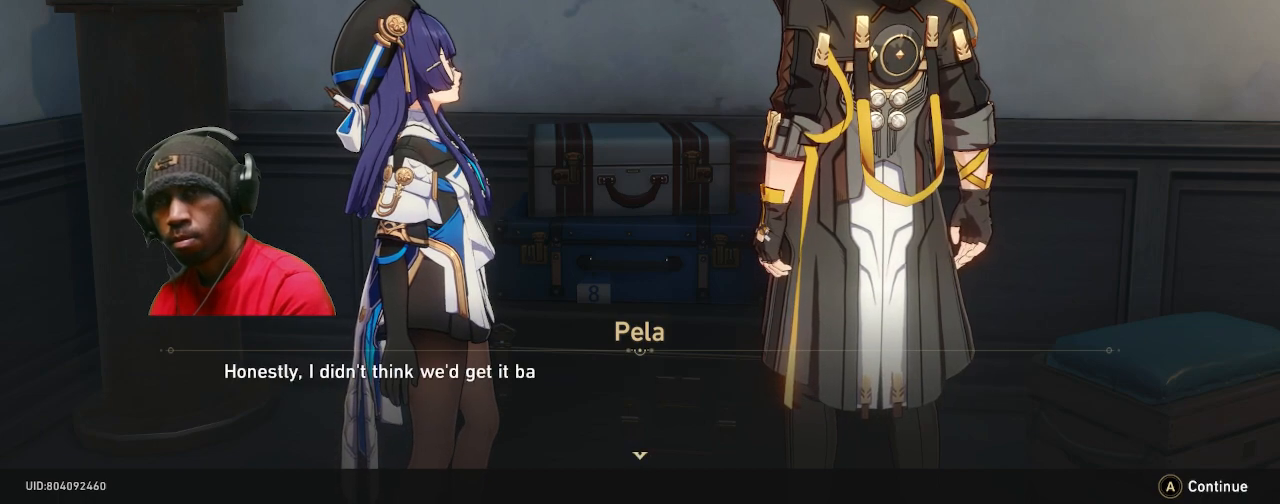
{"buttons": ["R2"], "left_stick": "center", "right_stick": "center", "events": []}
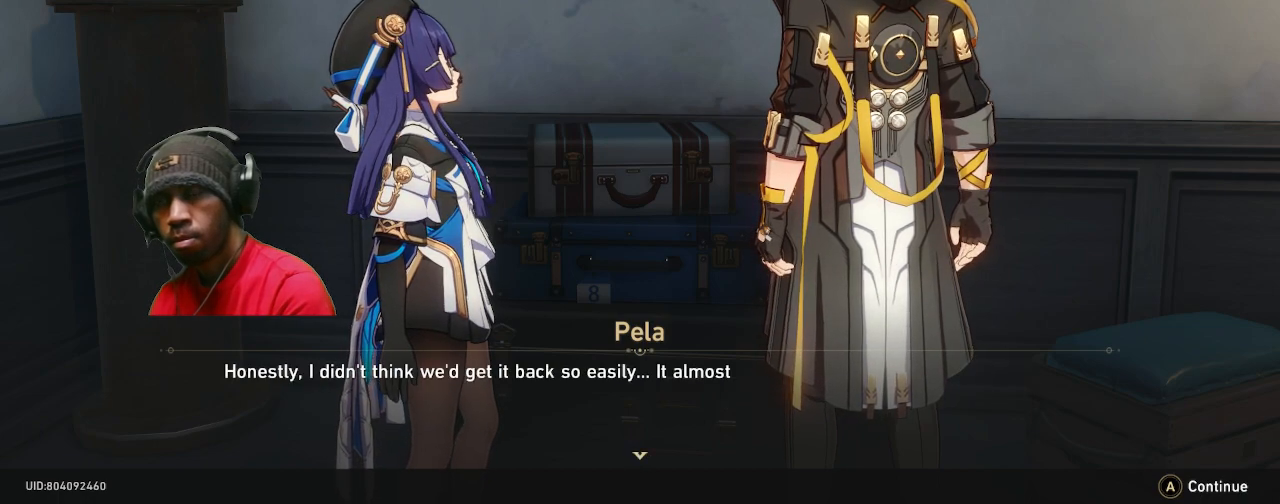
{"buttons": ["R2"], "left_stick": "center", "right_stick": "center", "events": []}
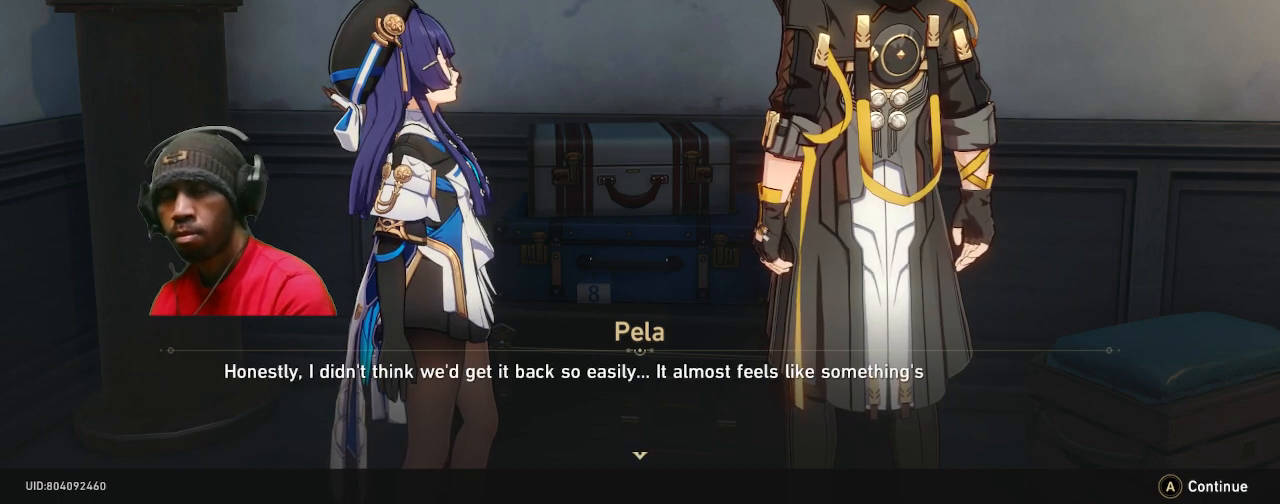
{"buttons": ["R2"], "left_stick": "center", "right_stick": "center", "events": []}